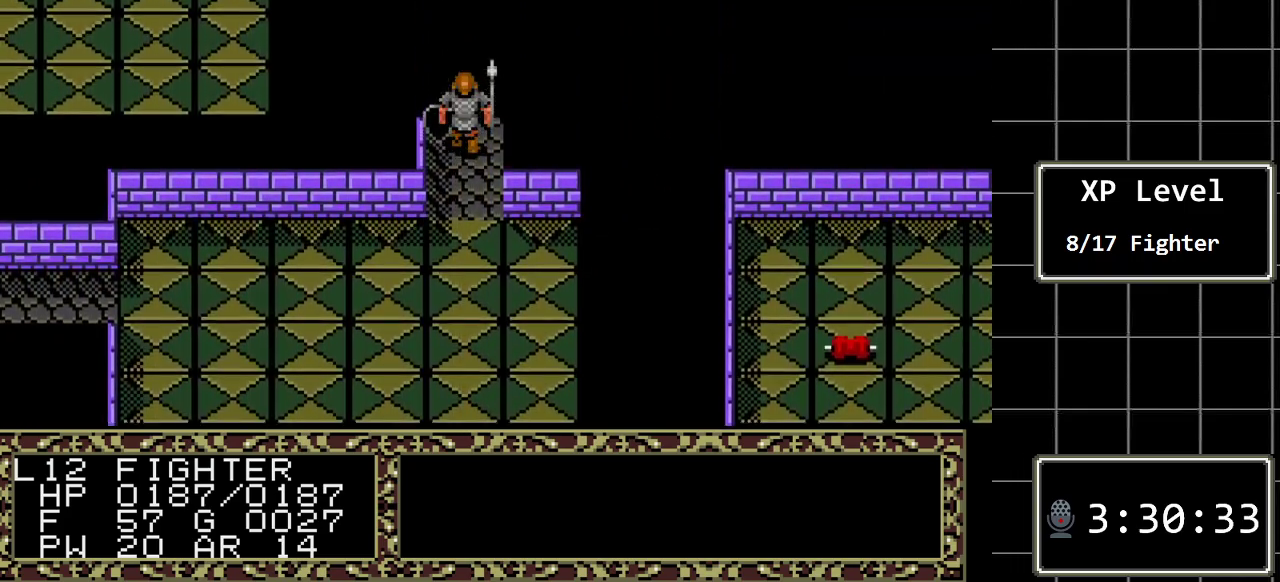
Gameplay with a controller (Xbox layout); each line is a JSON object with the inputs held at the frame after it. "events" lists button and stick changes between this image and that frame as [ms after this image, input, new state], when the widget could be followed in between. Not read: L1 L2 L3 R1 R2 R3.
{"buttons": [], "events": [[400, "DPAD_UP", "up"]]}
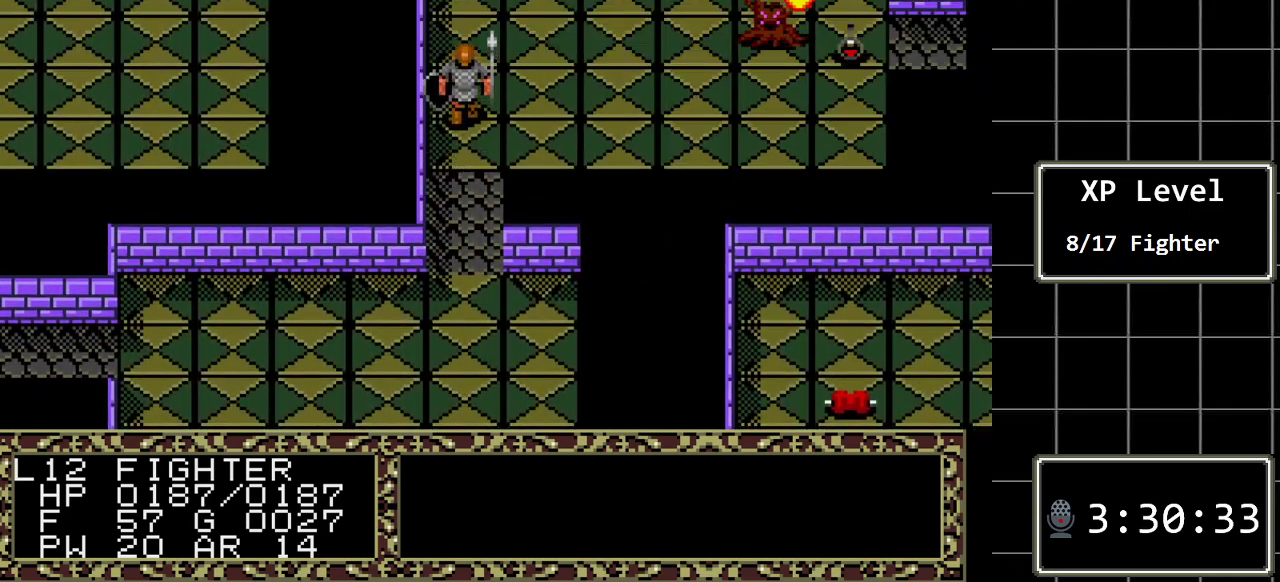
{"buttons": [], "events": []}
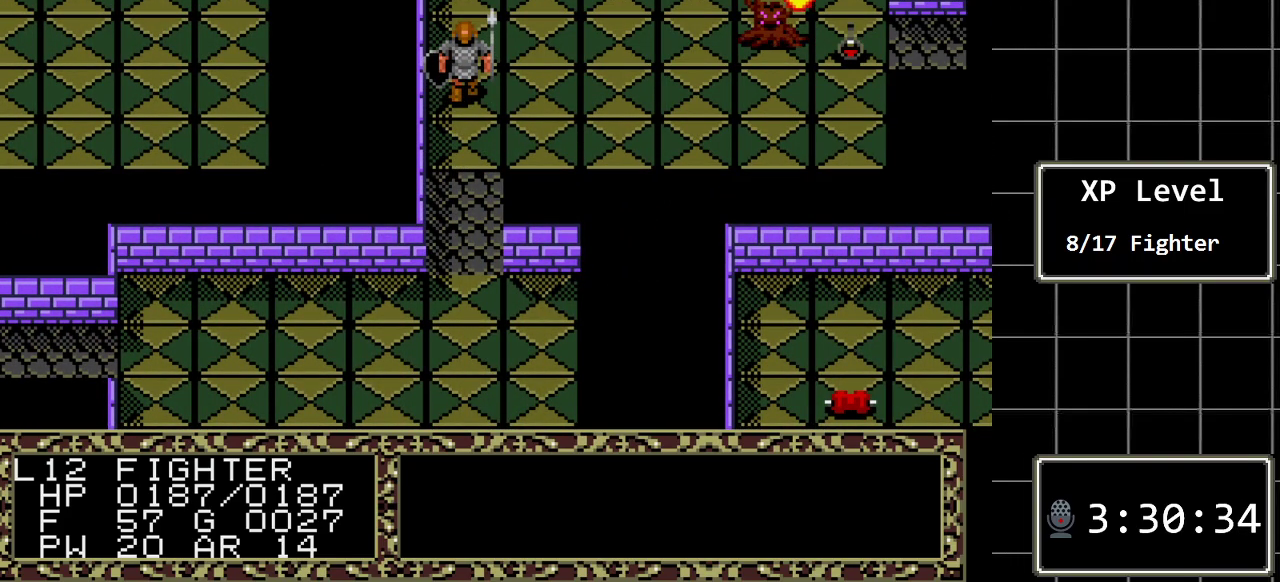
{"buttons": ["DPAD_RIGHT"], "events": [[200, "DPAD_RIGHT", "down"]]}
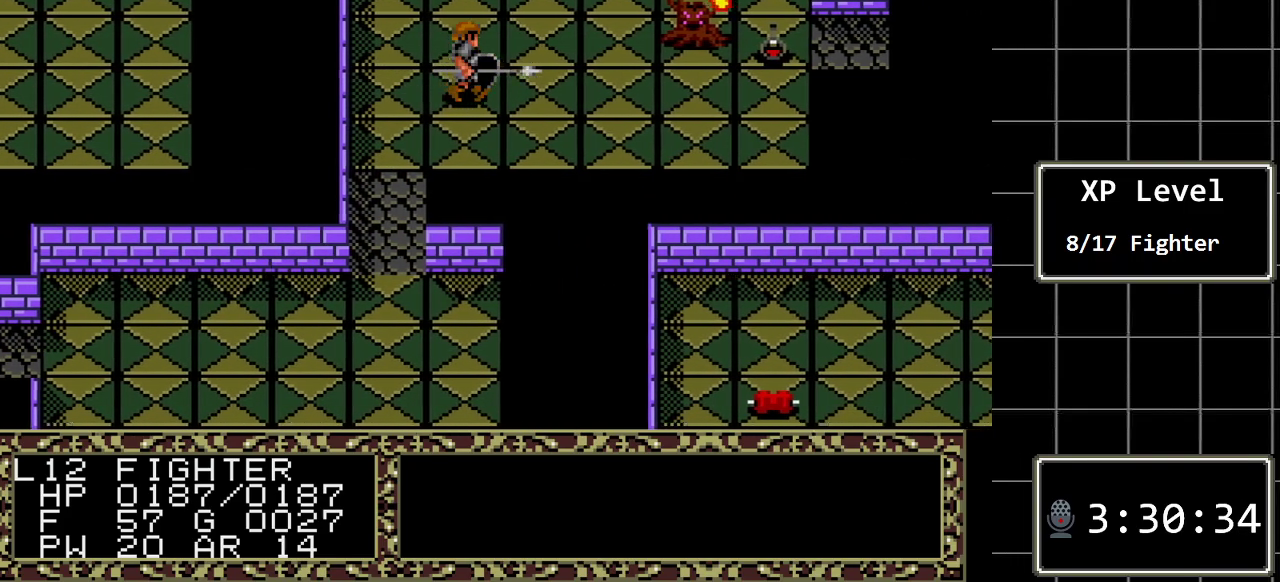
{"buttons": ["DPAD_RIGHT"], "events": []}
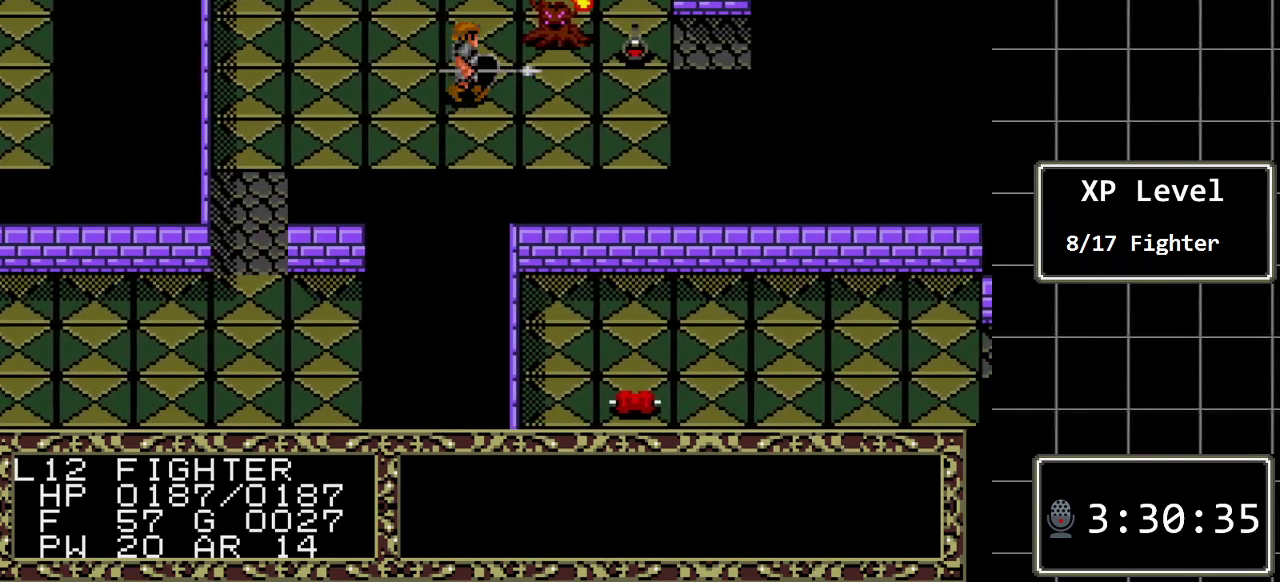
{"buttons": ["DPAD_RIGHT"], "events": []}
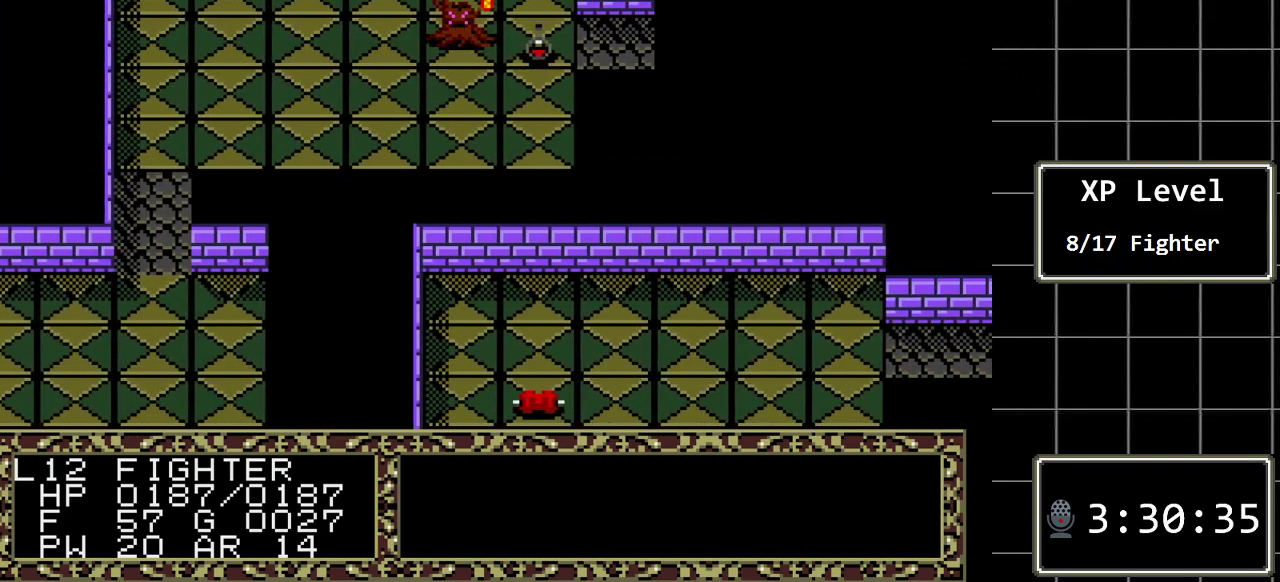
{"buttons": ["DPAD_RIGHT"], "events": []}
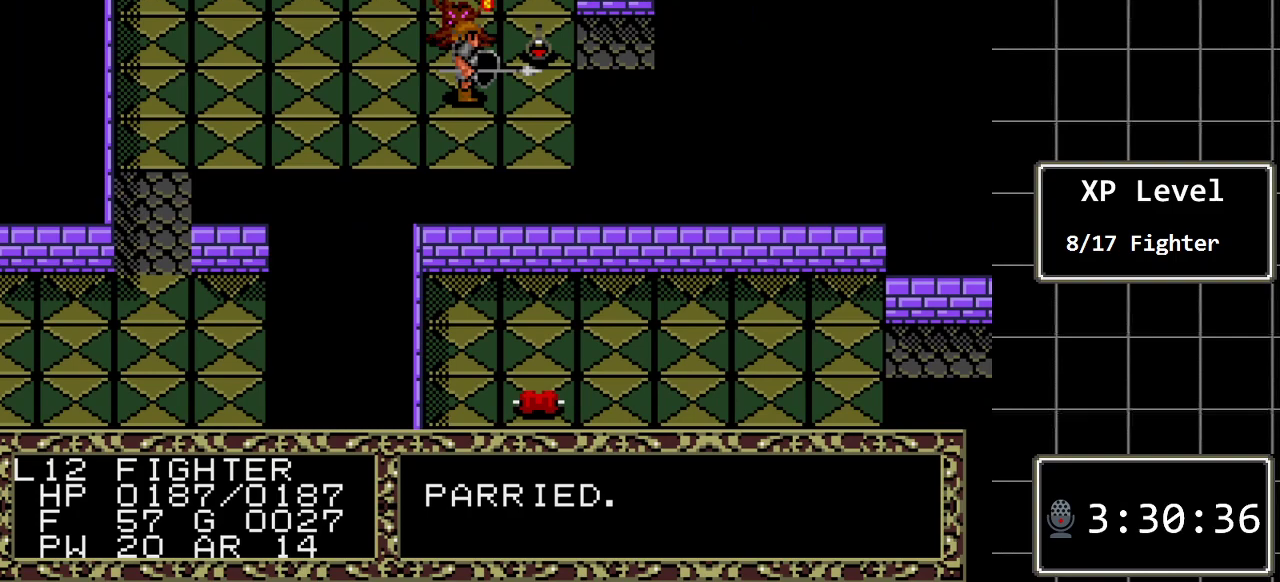
{"buttons": ["DPAD_UP"], "events": [[467, "DPAD_RIGHT", "up"], [500, "DPAD_UP", "down"]]}
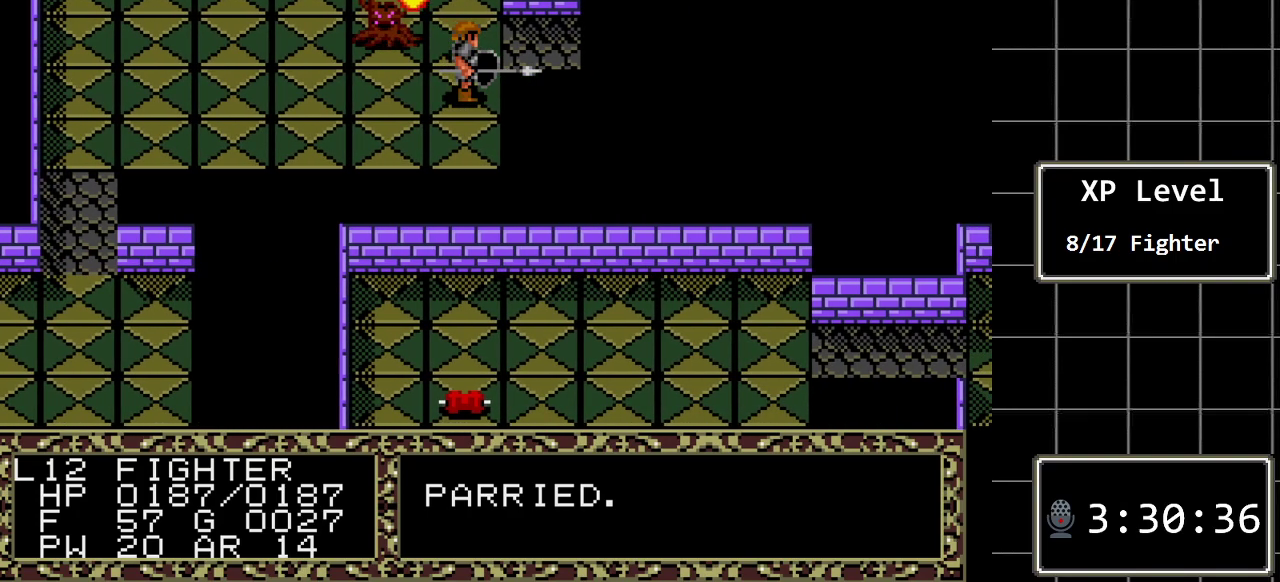
{"buttons": ["A"], "events": [[150, "DPAD_UP", "up"], [350, "A", "down"]]}
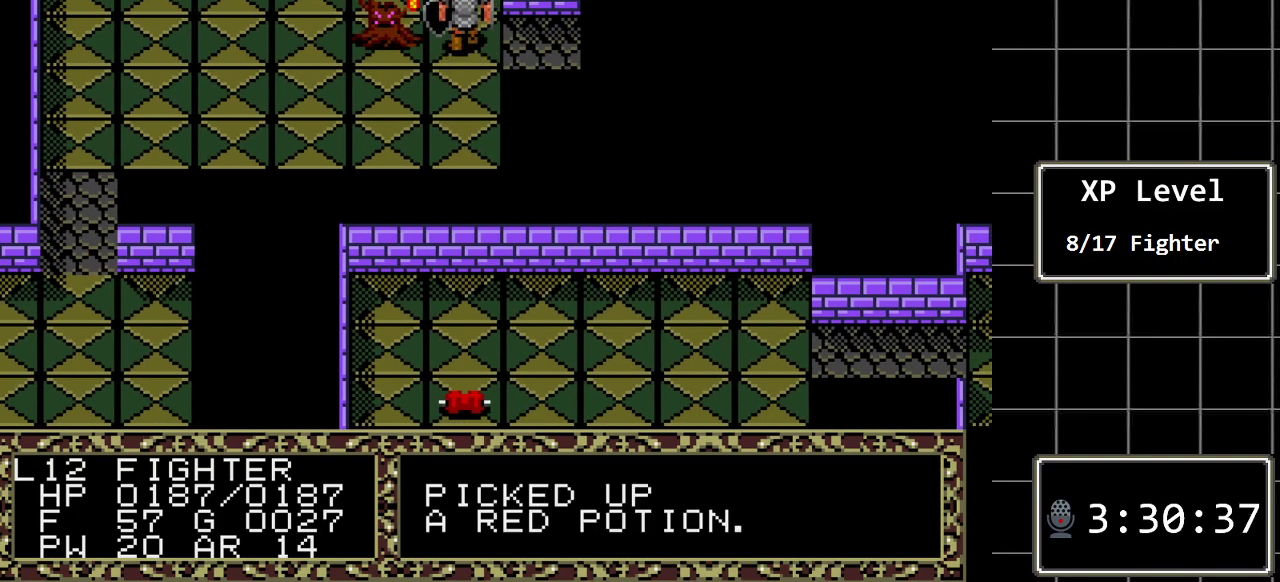
{"buttons": ["DPAD_LEFT"], "events": [[33, "A", "up"], [267, "DPAD_LEFT", "down"]]}
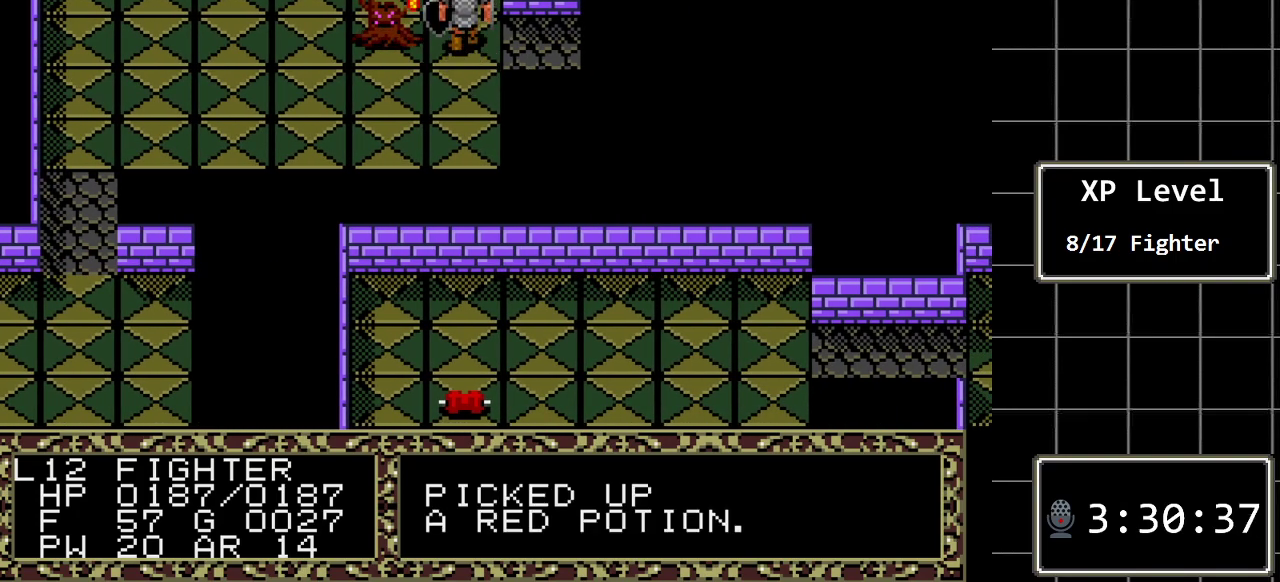
{"buttons": ["DPAD_LEFT"], "events": []}
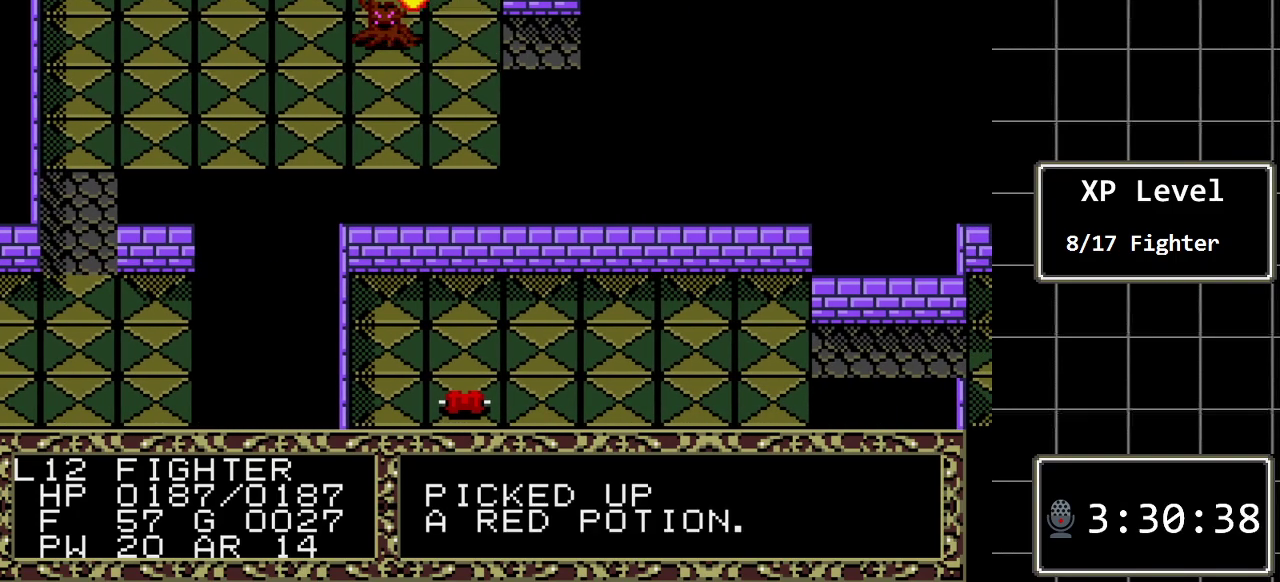
{"buttons": ["DPAD_LEFT"], "events": [[167, "DPAD_LEFT", "up"], [417, "DPAD_LEFT", "down"]]}
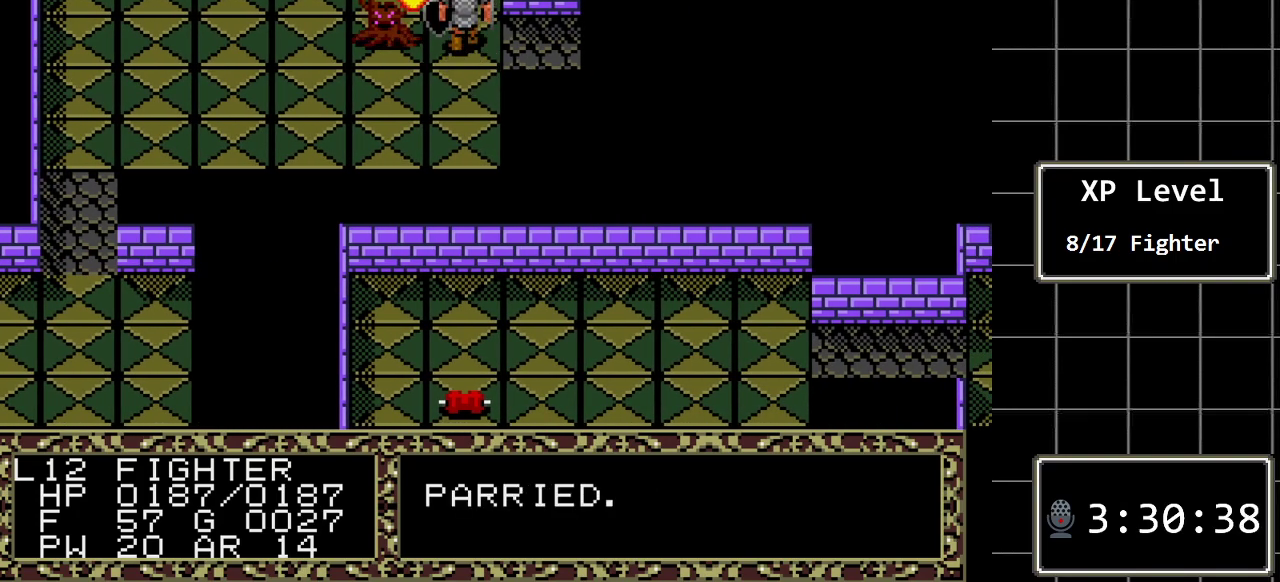
{"buttons": ["DPAD_LEFT"], "events": []}
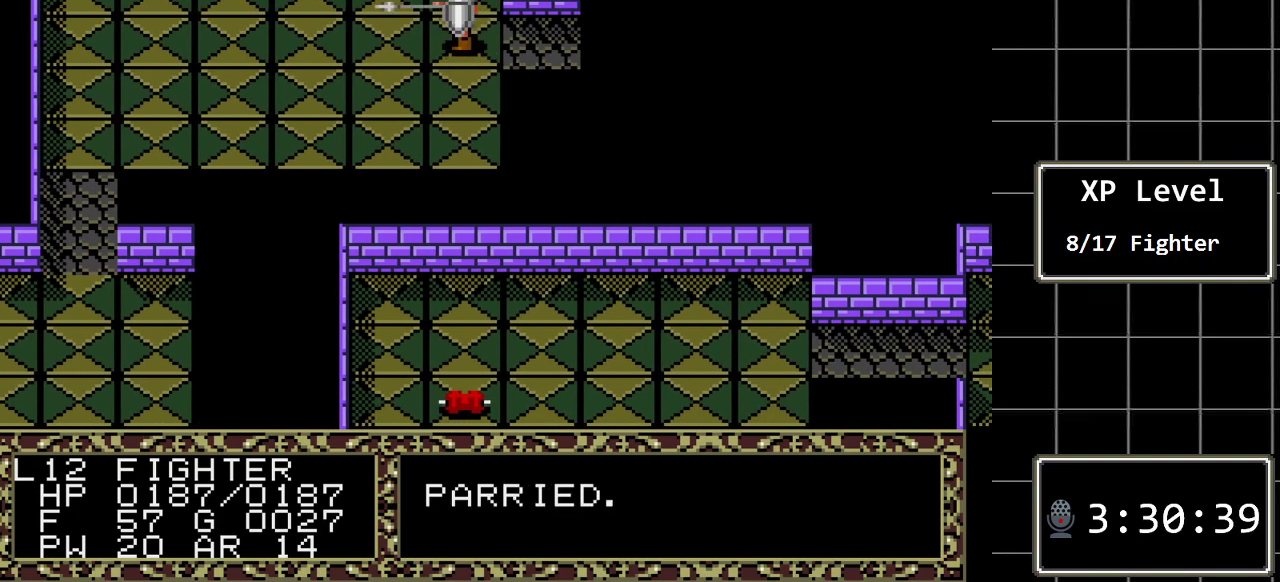
{"buttons": [], "events": [[283, "DPAD_LEFT", "up"]]}
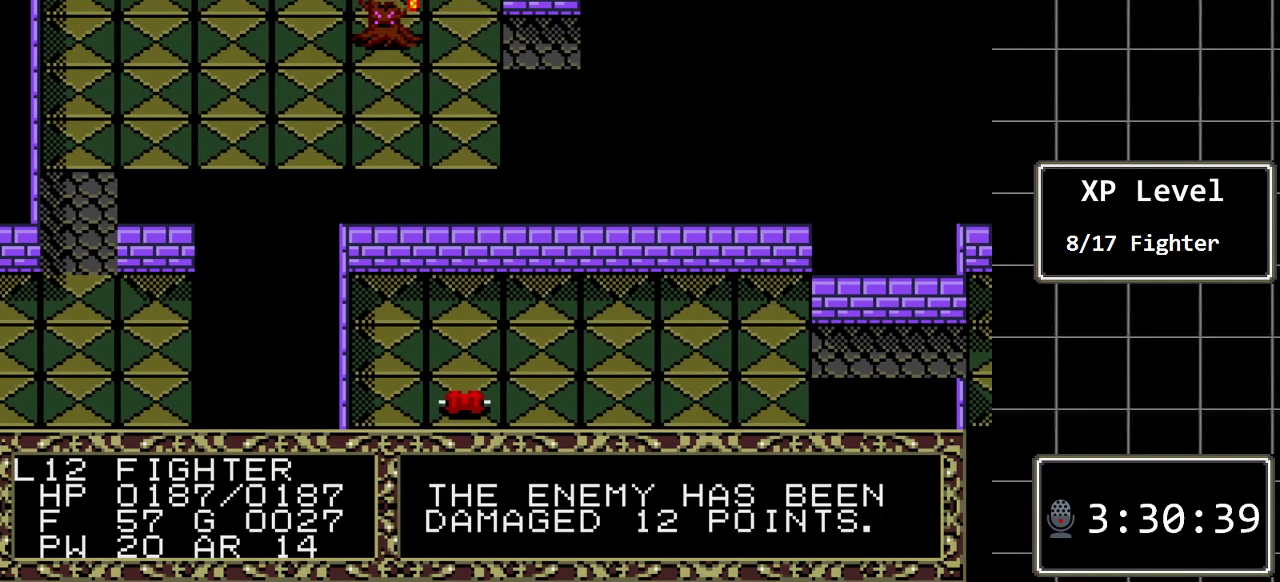
{"buttons": ["DPAD_LEFT"], "events": [[483, "DPAD_LEFT", "down"]]}
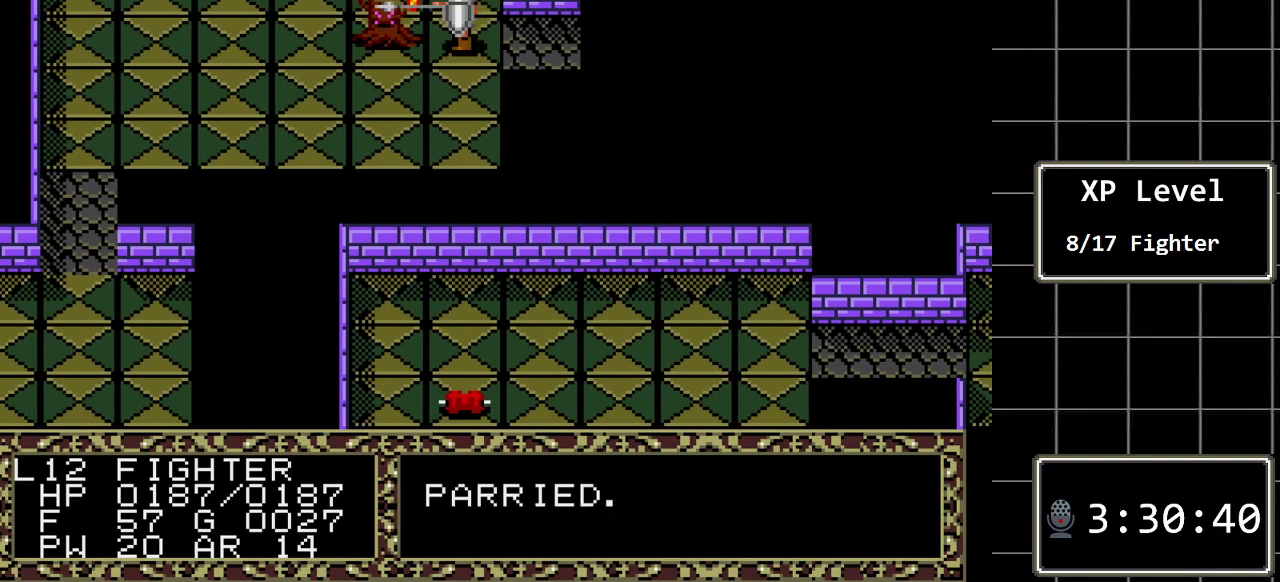
{"buttons": ["DPAD_LEFT"], "events": []}
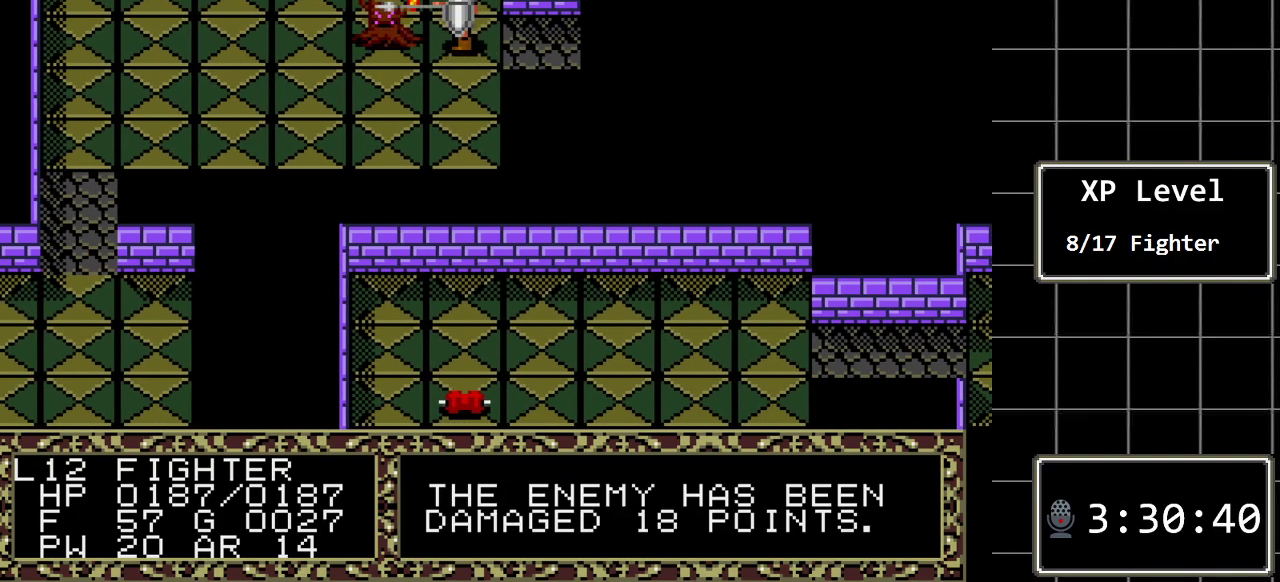
{"buttons": [], "events": [[100, "DPAD_LEFT", "up"]]}
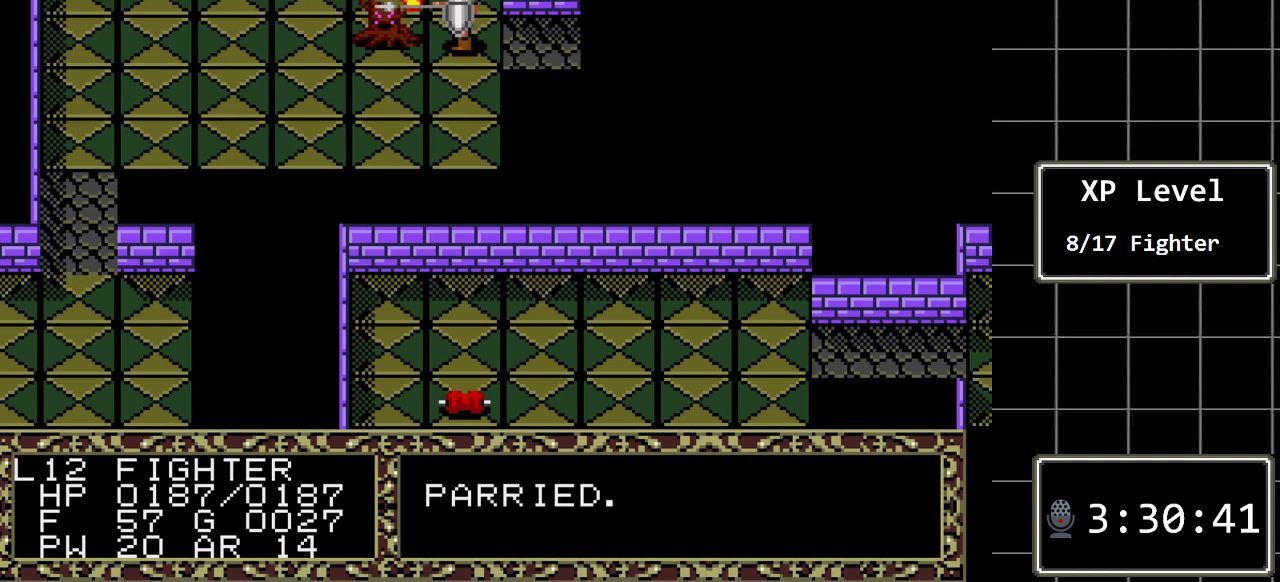
{"buttons": ["DPAD_LEFT"], "events": [[450, "DPAD_LEFT", "down"]]}
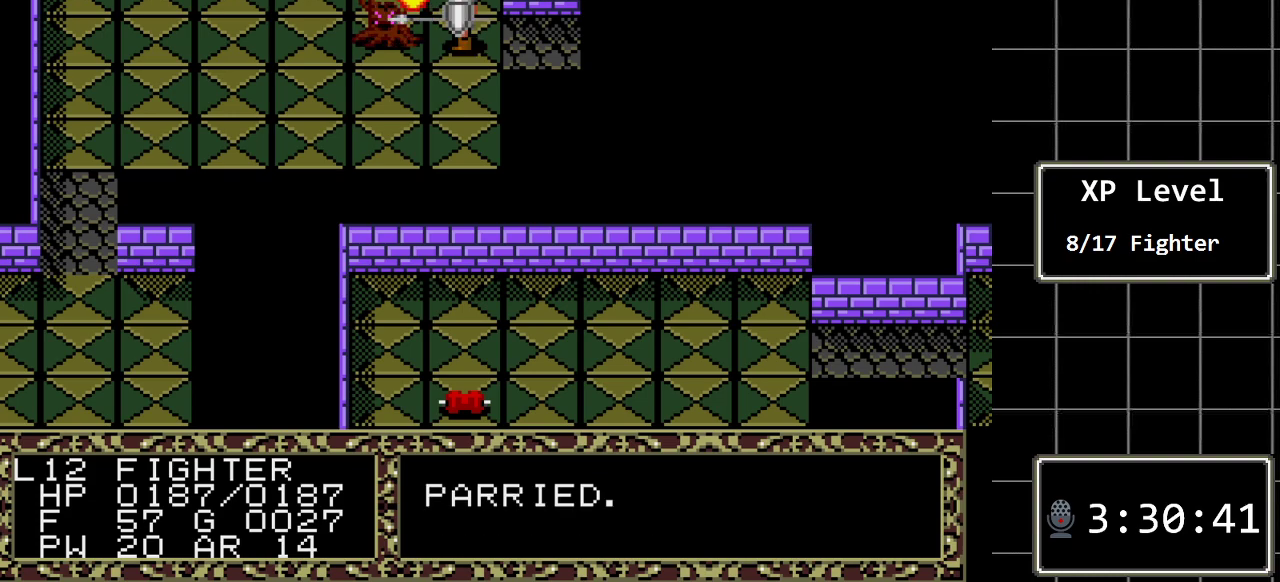
{"buttons": [], "events": [[217, "DPAD_LEFT", "up"]]}
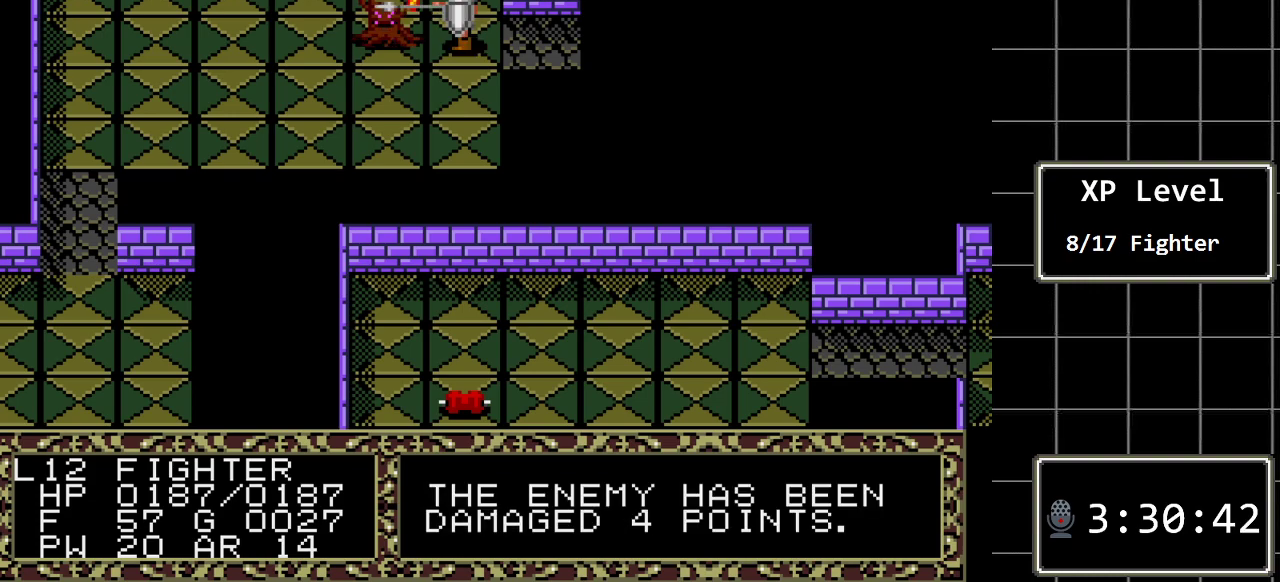
{"buttons": [], "events": []}
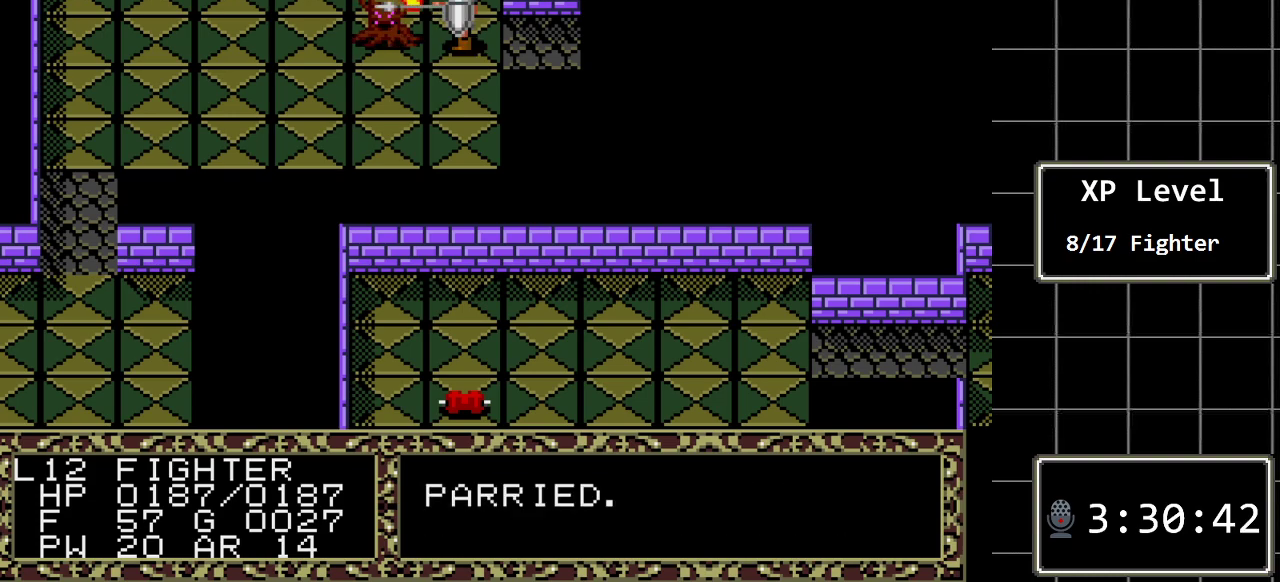
{"buttons": ["DPAD_LEFT"], "events": [[400, "DPAD_LEFT", "down"]]}
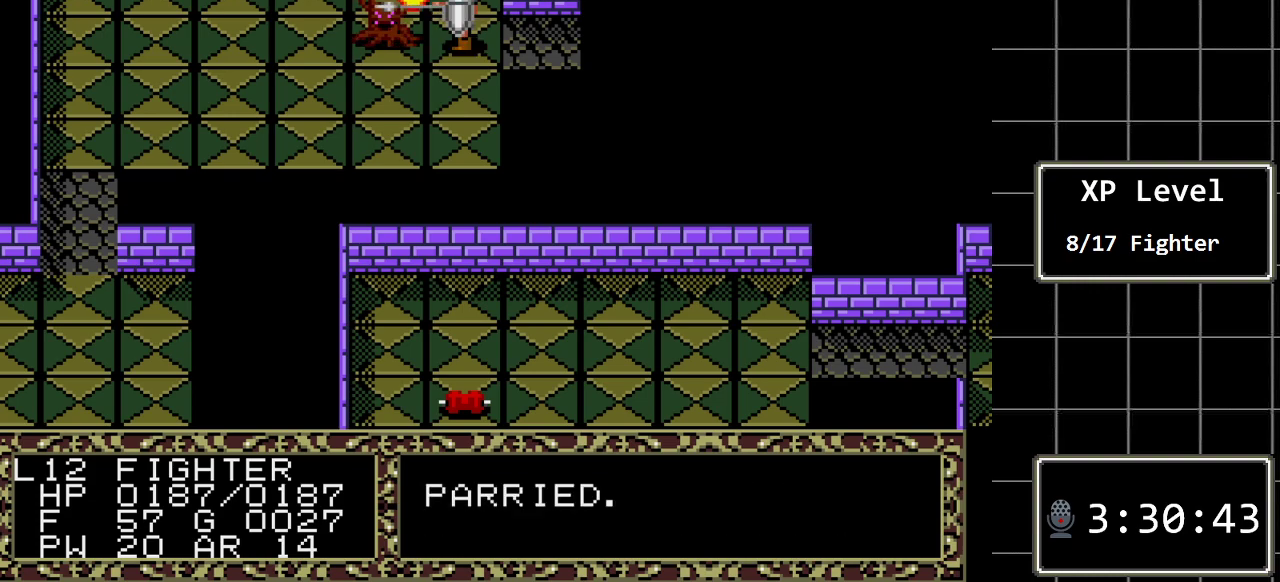
{"buttons": [], "events": [[150, "DPAD_LEFT", "up"]]}
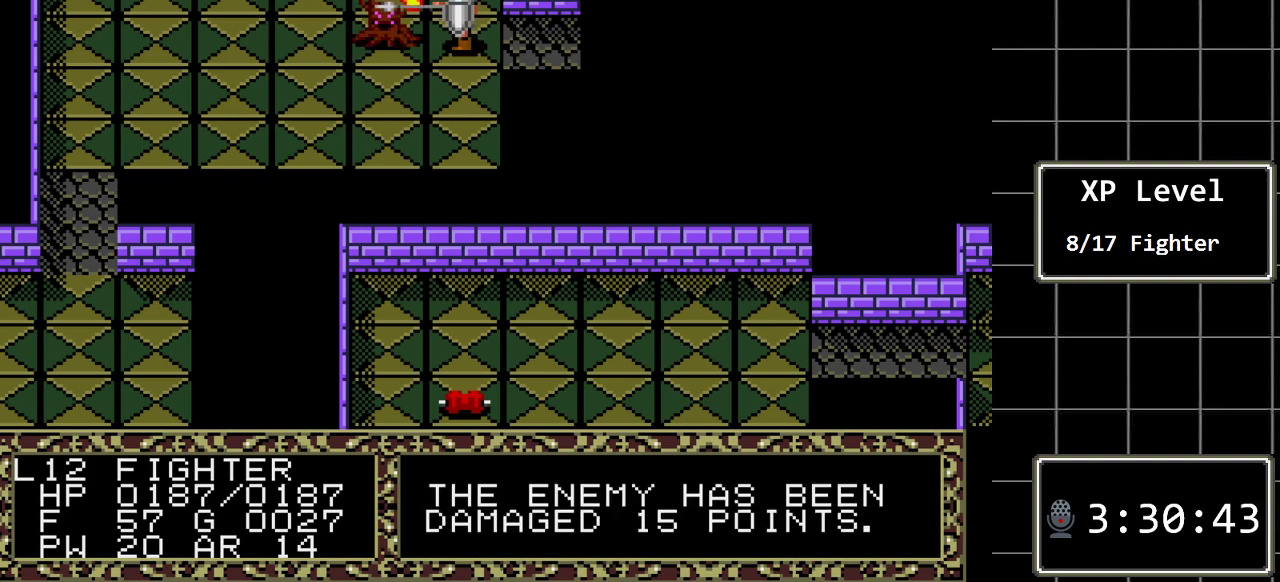
{"buttons": [], "events": []}
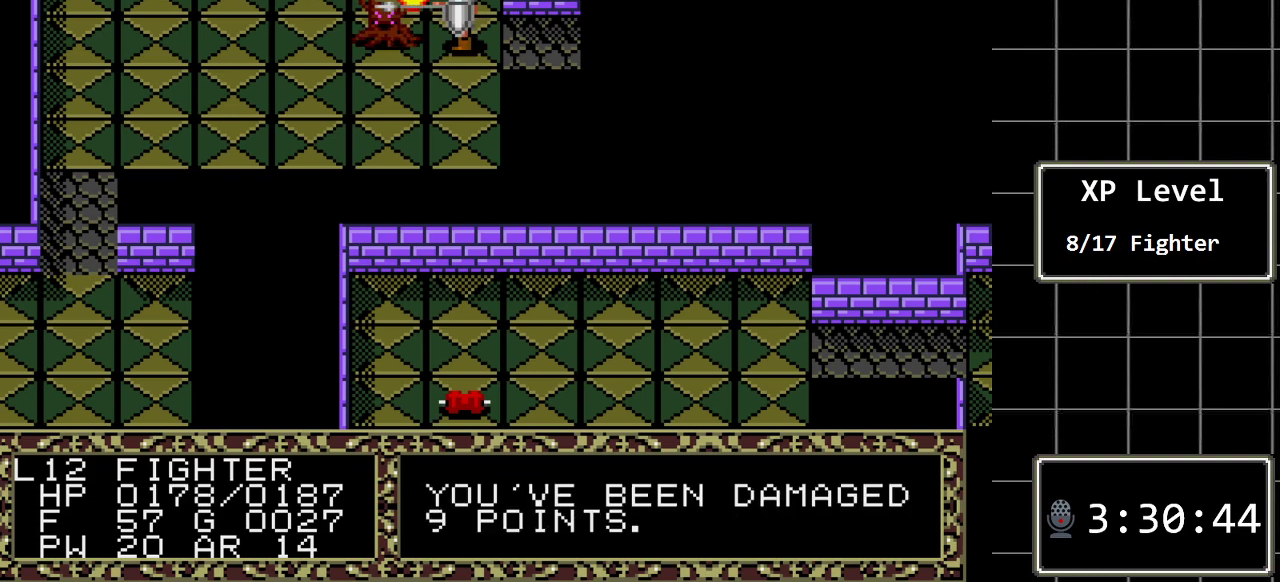
{"buttons": [], "events": [[267, "DPAD_LEFT", "down"], [500, "DPAD_LEFT", "up"]]}
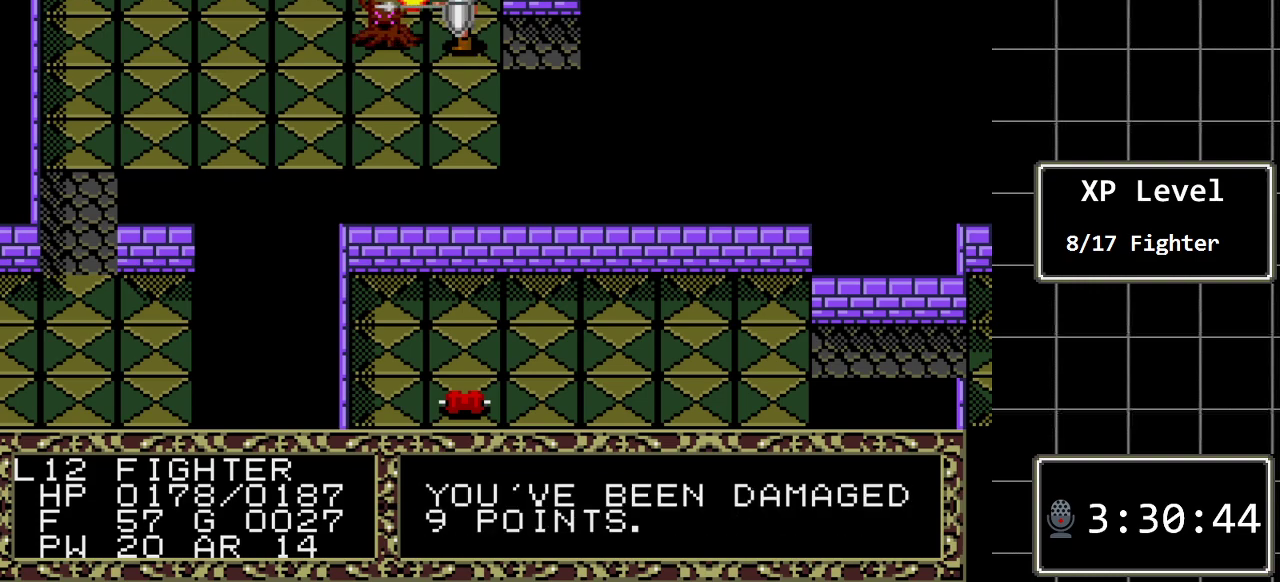
{"buttons": [], "events": []}
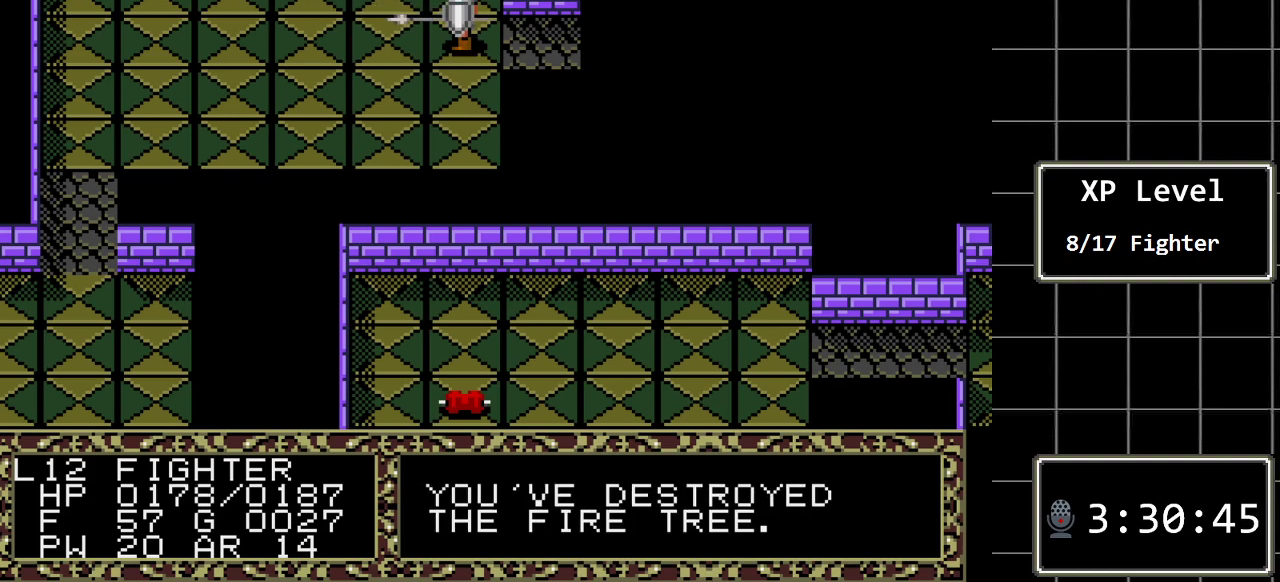
{"buttons": ["DPAD_RIGHT"], "events": [[67, "DPAD_RIGHT", "down"]]}
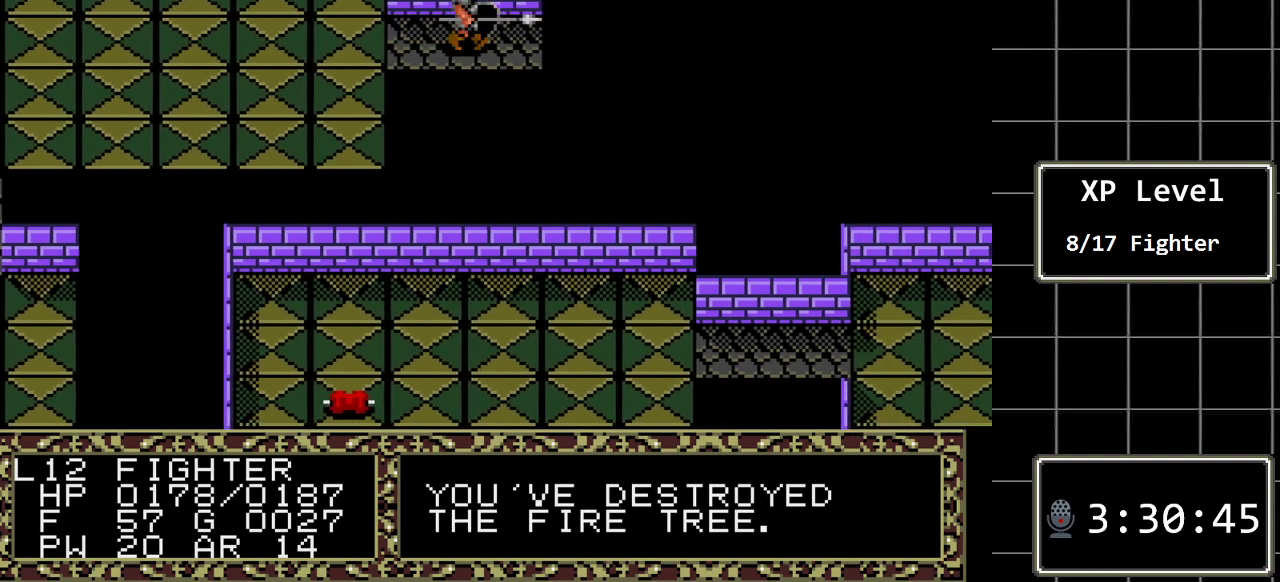
{"buttons": [], "events": [[500, "DPAD_RIGHT", "up"]]}
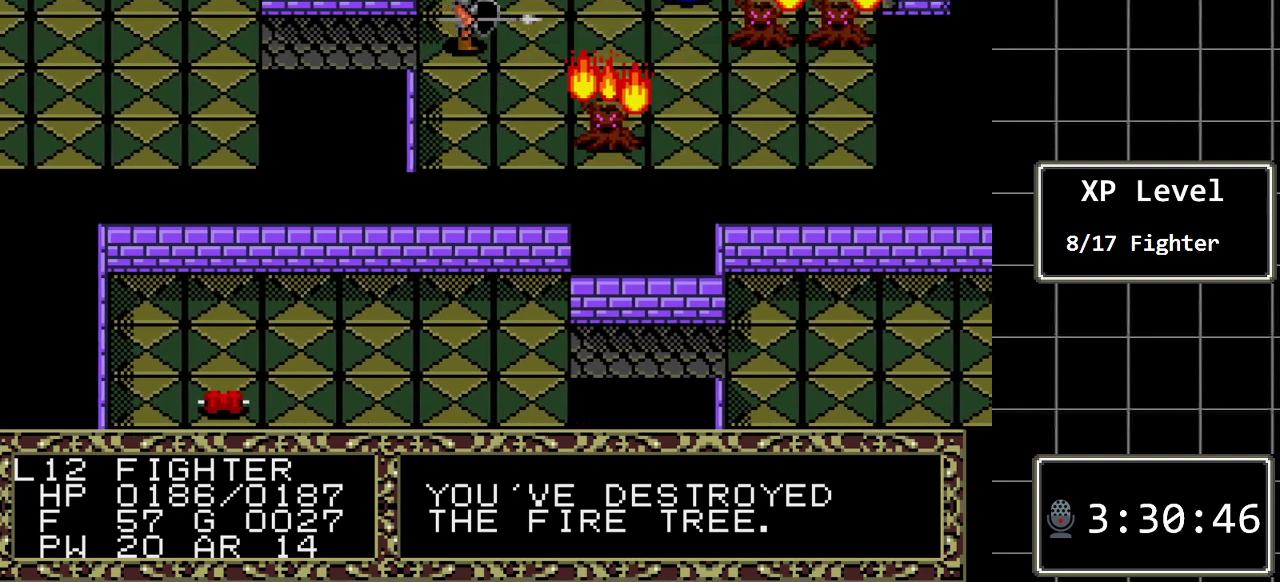
{"buttons": [], "events": []}
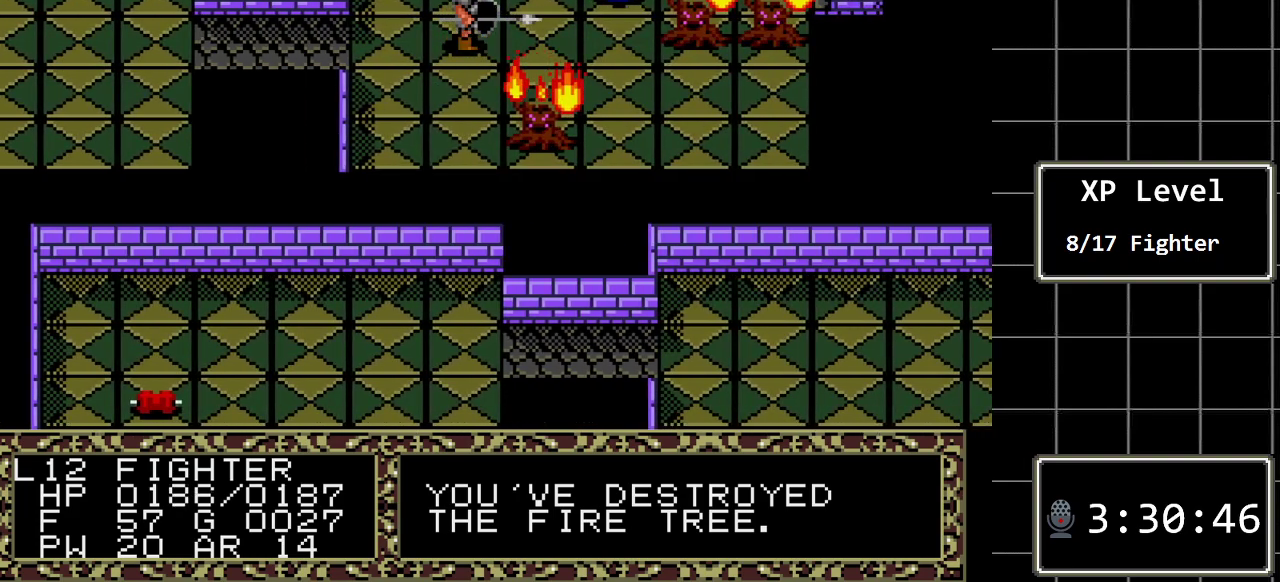
{"buttons": [], "events": []}
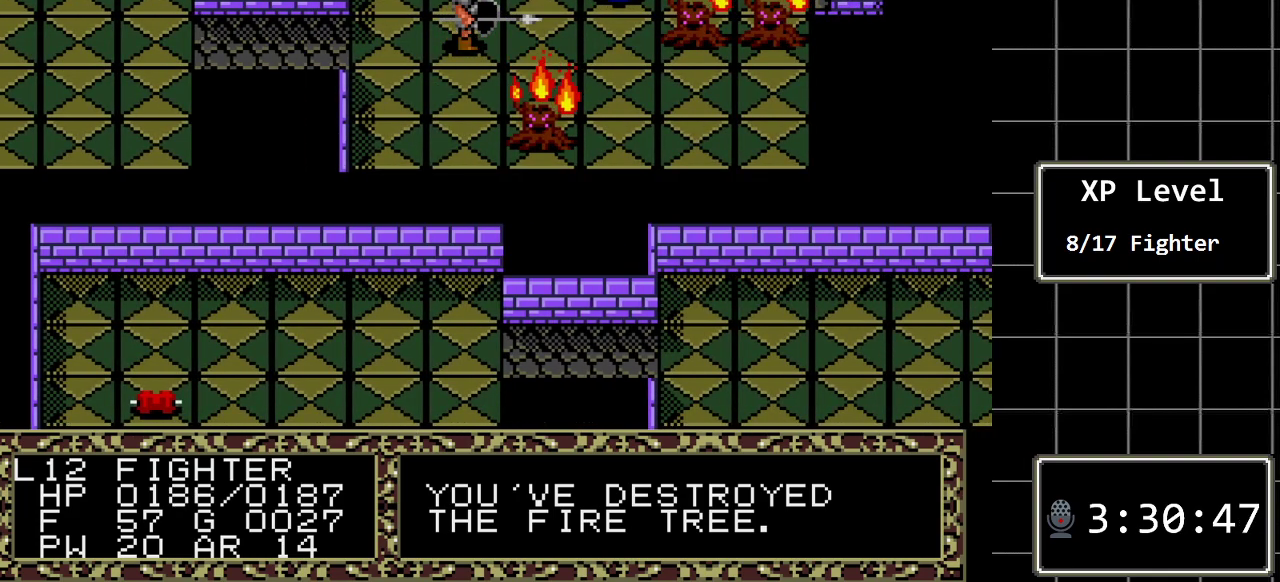
{"buttons": [], "events": []}
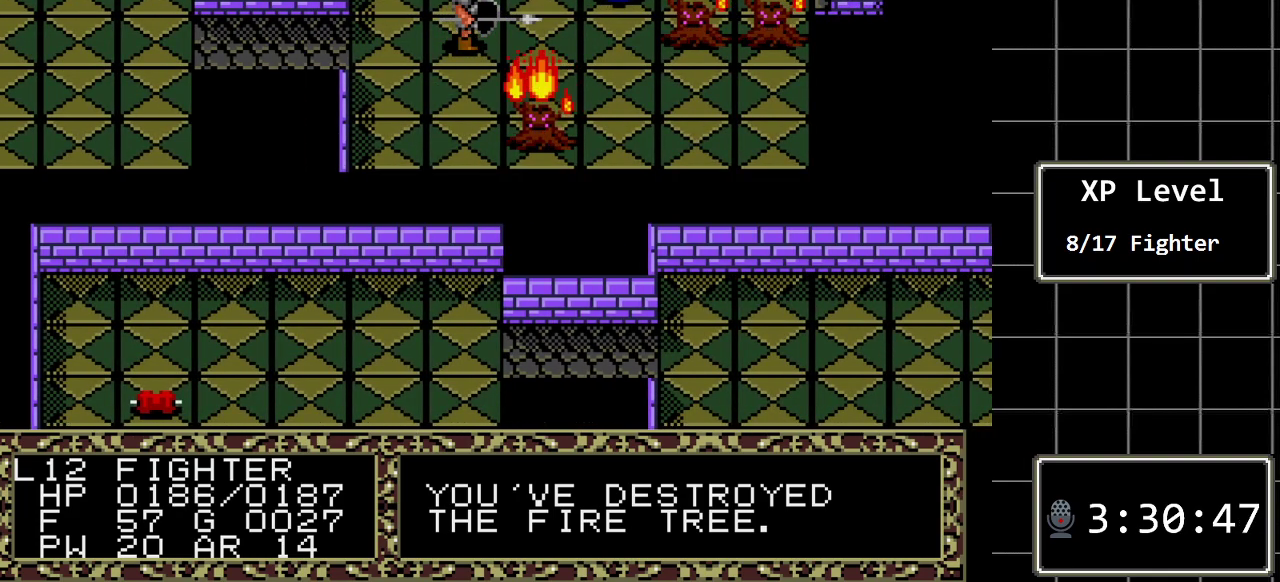
{"buttons": ["DPAD_LEFT"], "events": [[67, "DPAD_LEFT", "down"]]}